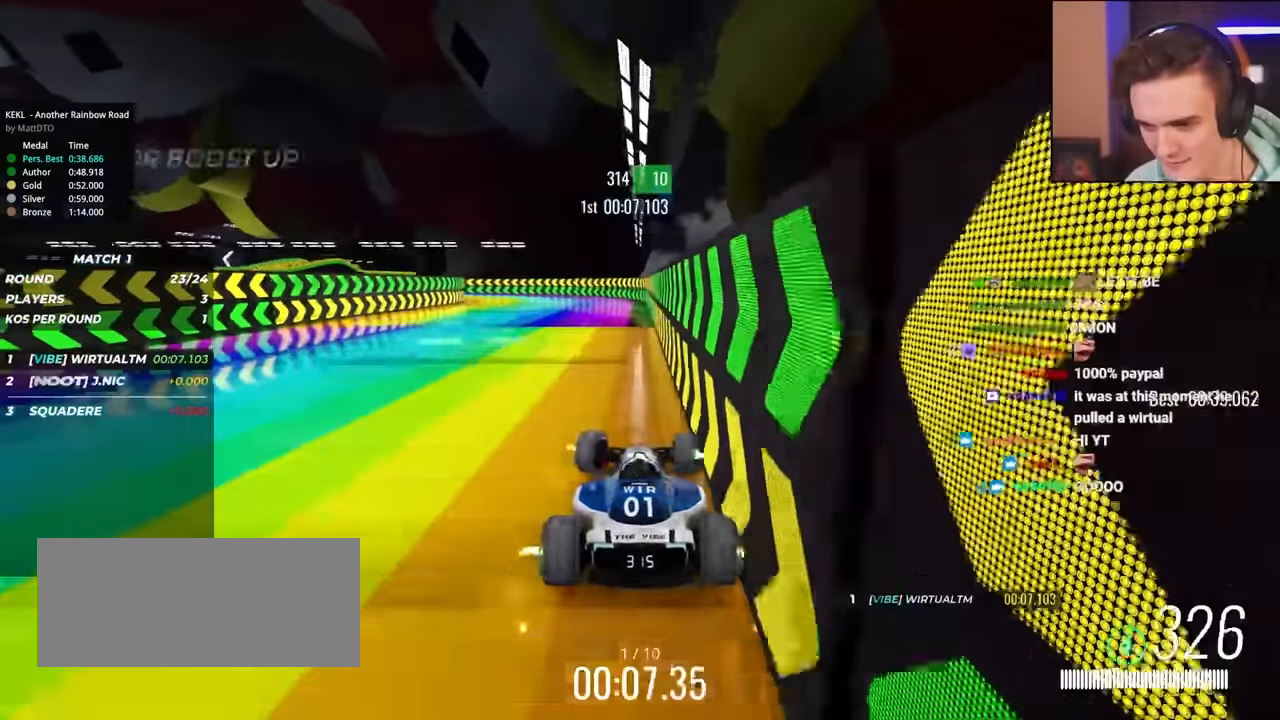
Gameplay with keyboard; each line is a JSON object with the keys held at the frame after it. "events" lists presses ("down") and releases ("up") of "brake", "down", "left", "right" and "up" between this image and that frame as [ms after this image, input, new state], when the widget could be followed in between. No other keys are recorded. Mouse input is not recorded. Key names are as the overlay labels them; some are game actions (e.g. jump) rather than physical keys.
{"keys": ["up"], "events": [[117, "left", "down"], [167, "left", "up"]]}
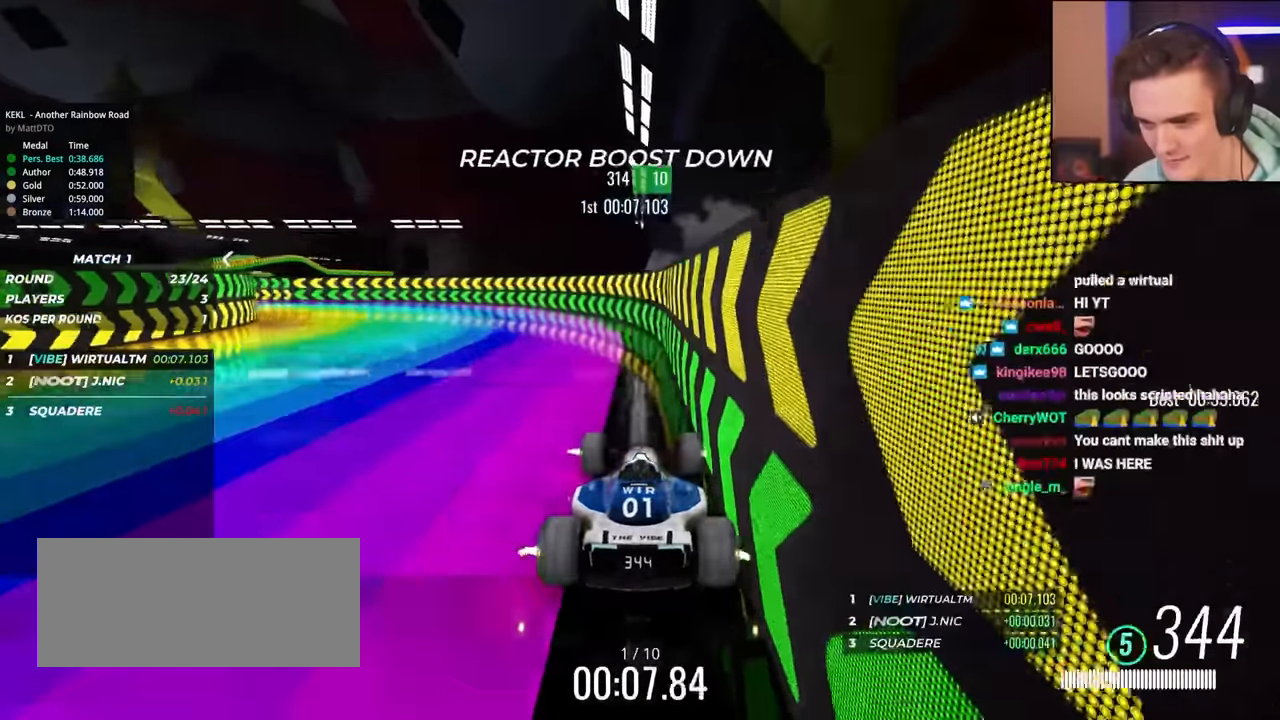
{"keys": ["left", "up"], "events": [[33, "left", "down"], [133, "left", "up"], [167, "left", "down"]]}
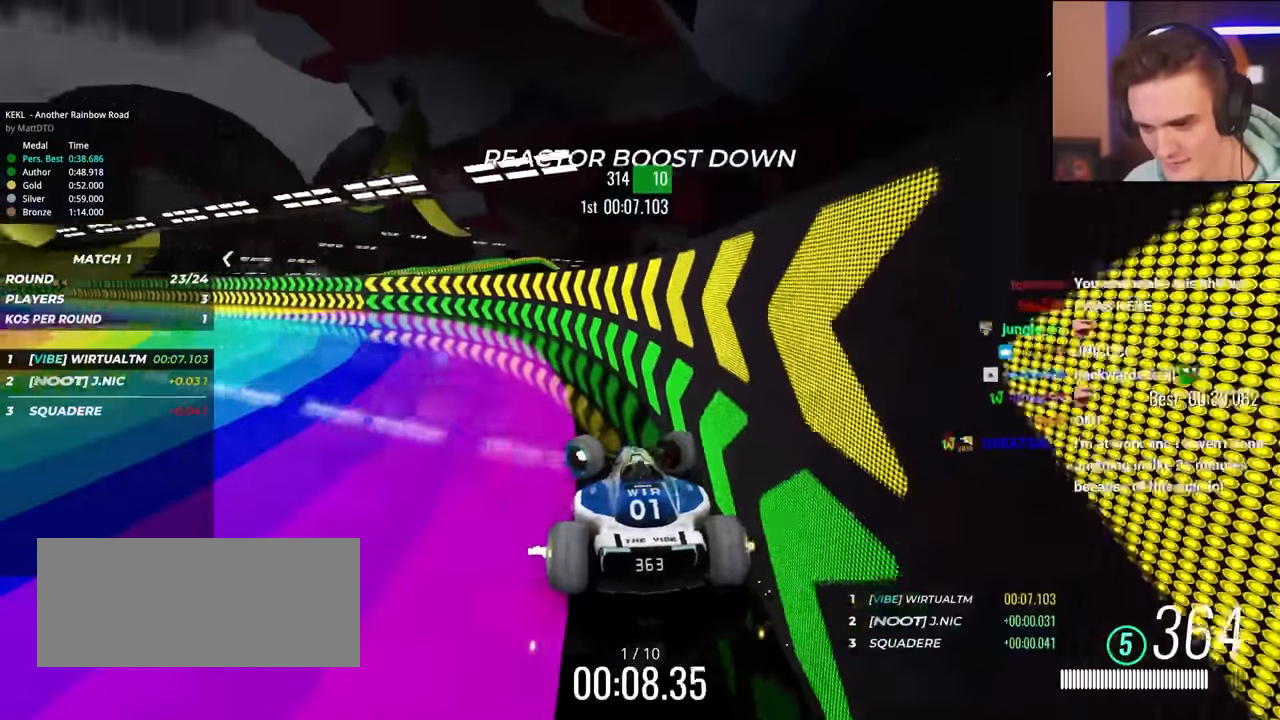
{"keys": ["up"], "events": [[467, "left", "up"]]}
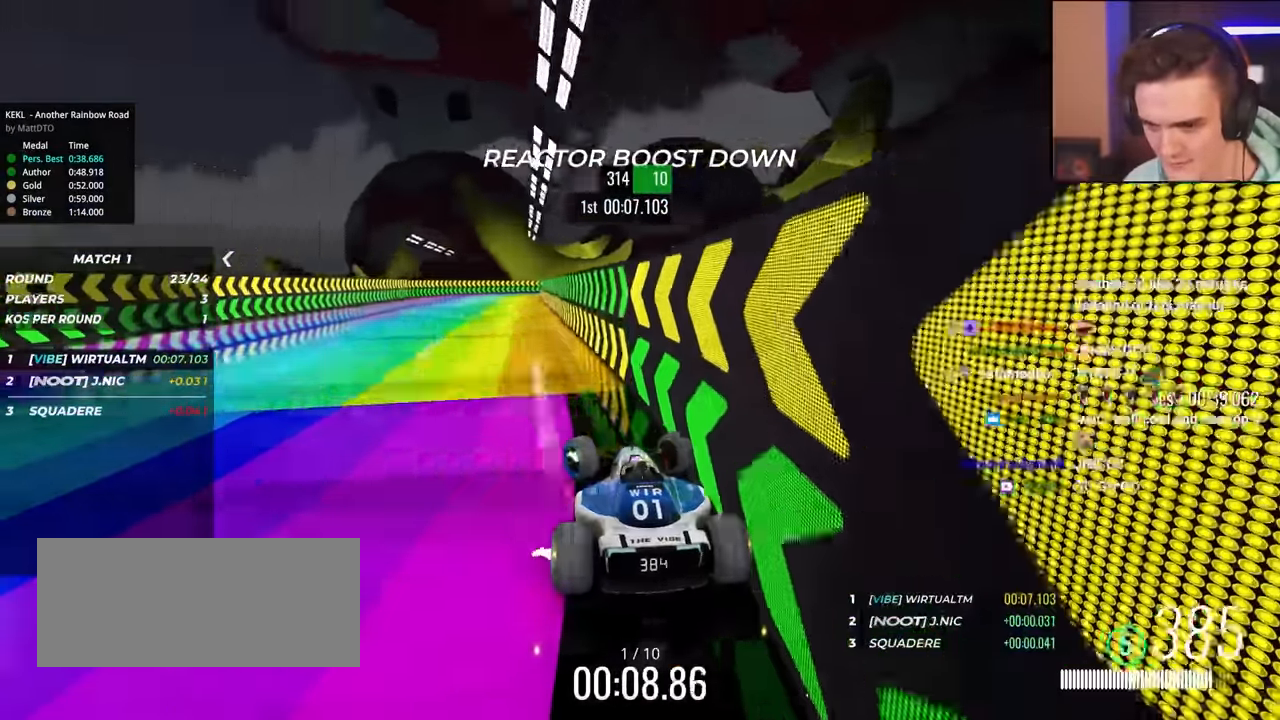
{"keys": ["right", "up"], "events": [[17, "right", "down"], [100, "right", "up"], [150, "right", "down"], [350, "right", "up"], [383, "right", "down"]]}
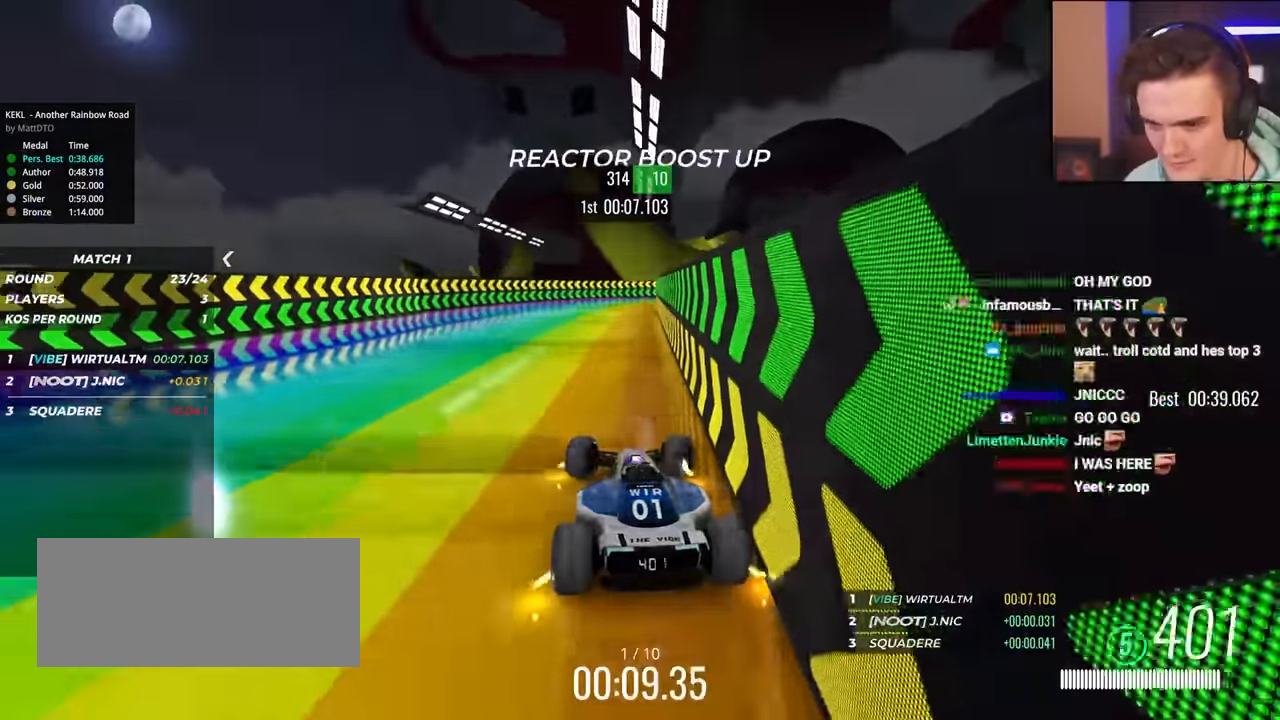
{"keys": ["up"], "events": [[33, "right", "up"], [167, "right", "down"], [267, "right", "up"], [450, "right", "down"], [500, "right", "up"]]}
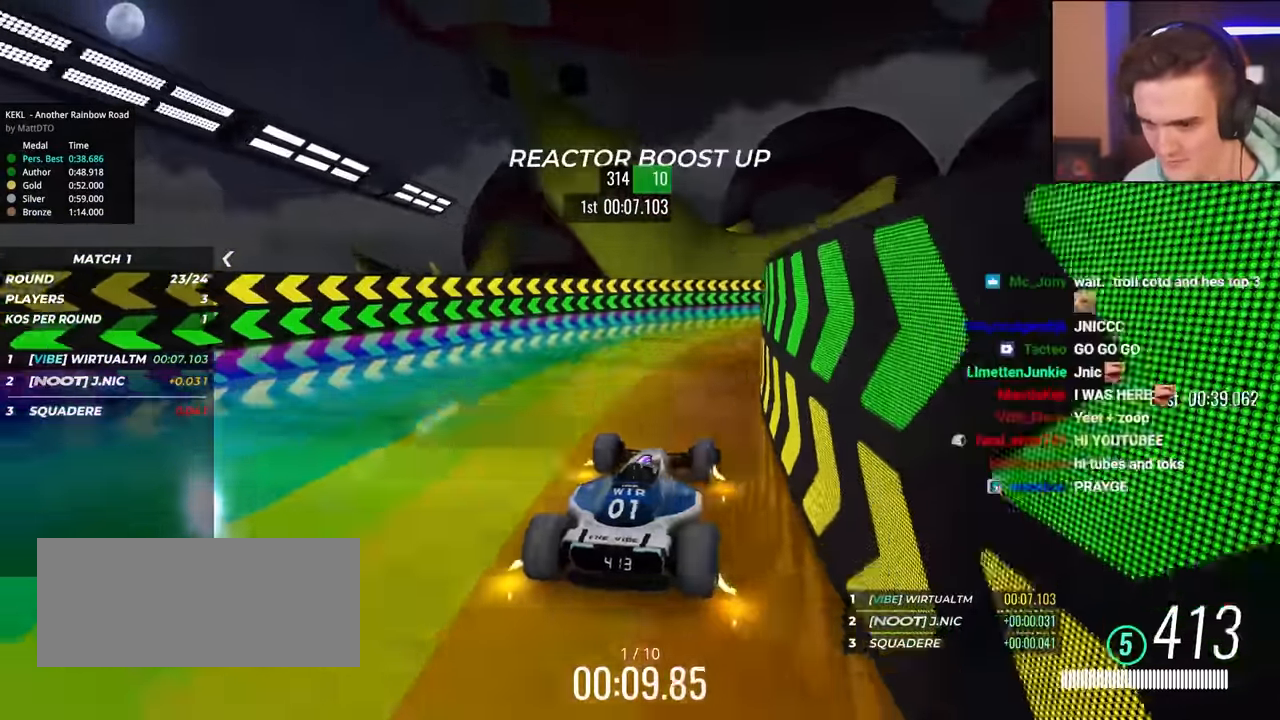
{"keys": ["right", "up"], "events": [[467, "right", "down"]]}
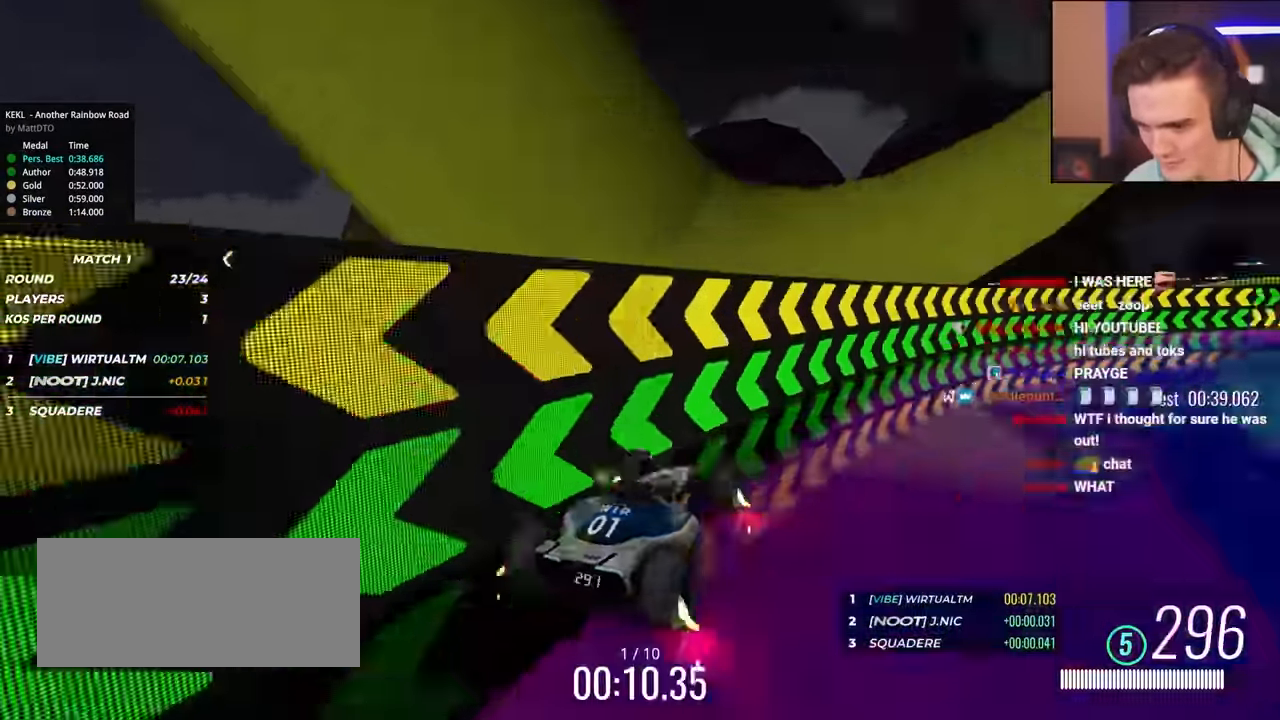
{"keys": ["left", "up"], "events": [[50, "right", "up"], [150, "left", "down"]]}
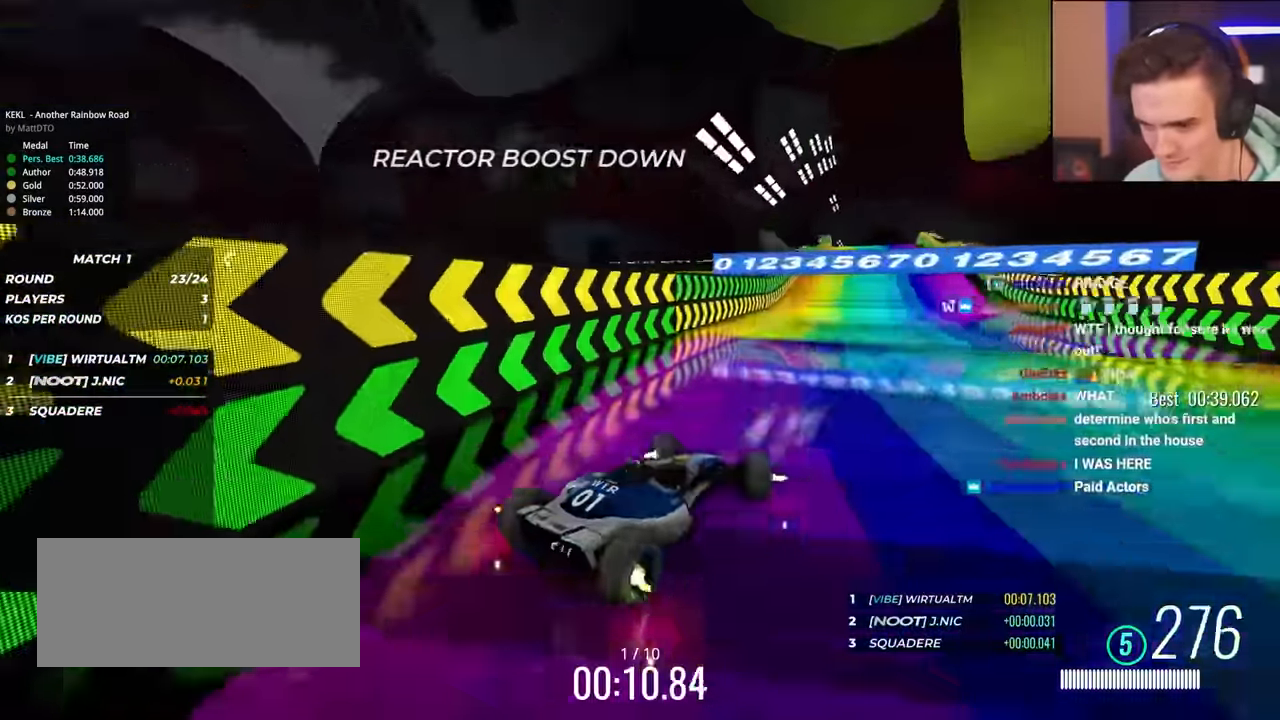
{"keys": ["left"], "events": [[500, "up", "up"]]}
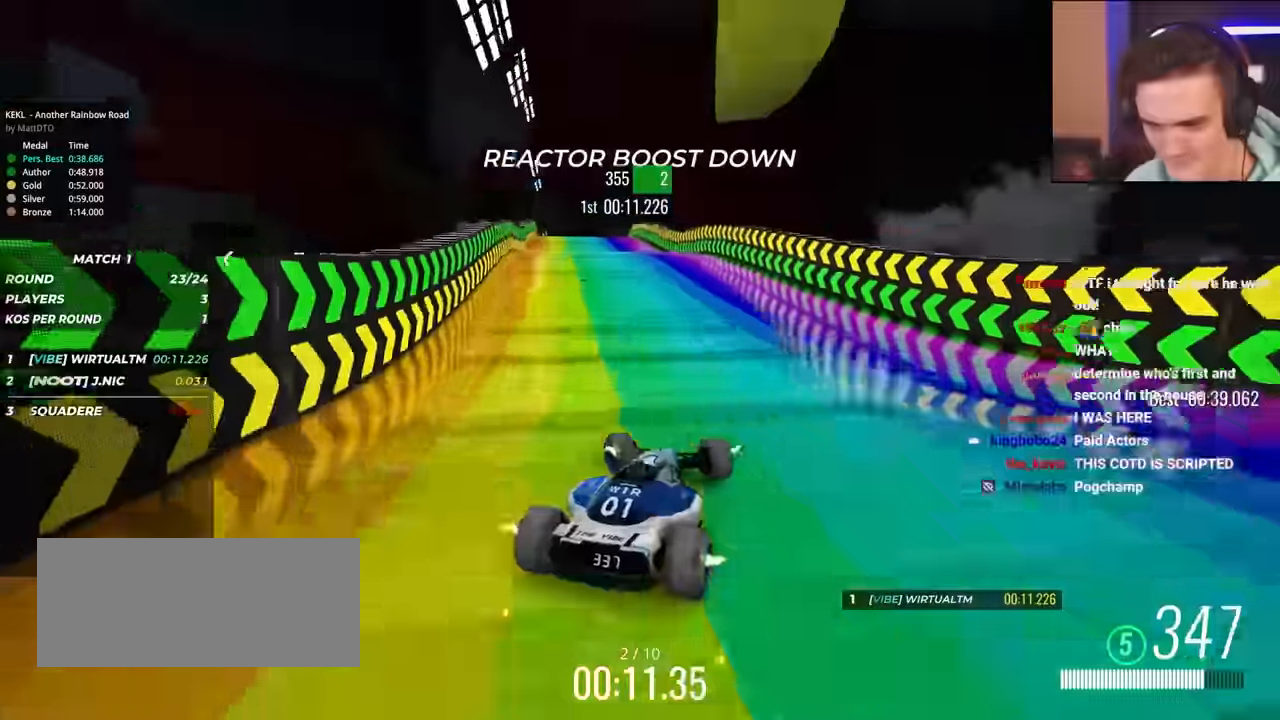
{"keys": ["right", "up"], "events": [[100, "up", "down"], [283, "left", "up"], [333, "right", "down"]]}
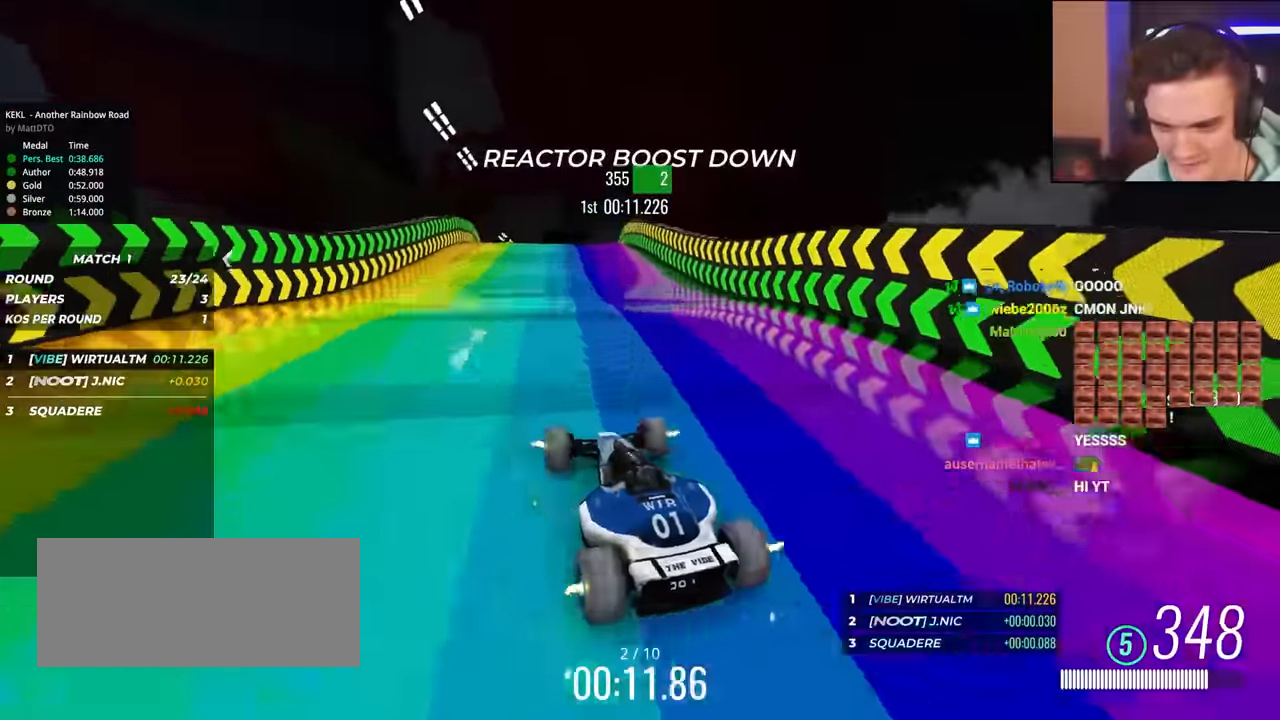
{"keys": ["up"], "events": [[67, "right", "up"], [117, "right", "down"], [400, "right", "up"]]}
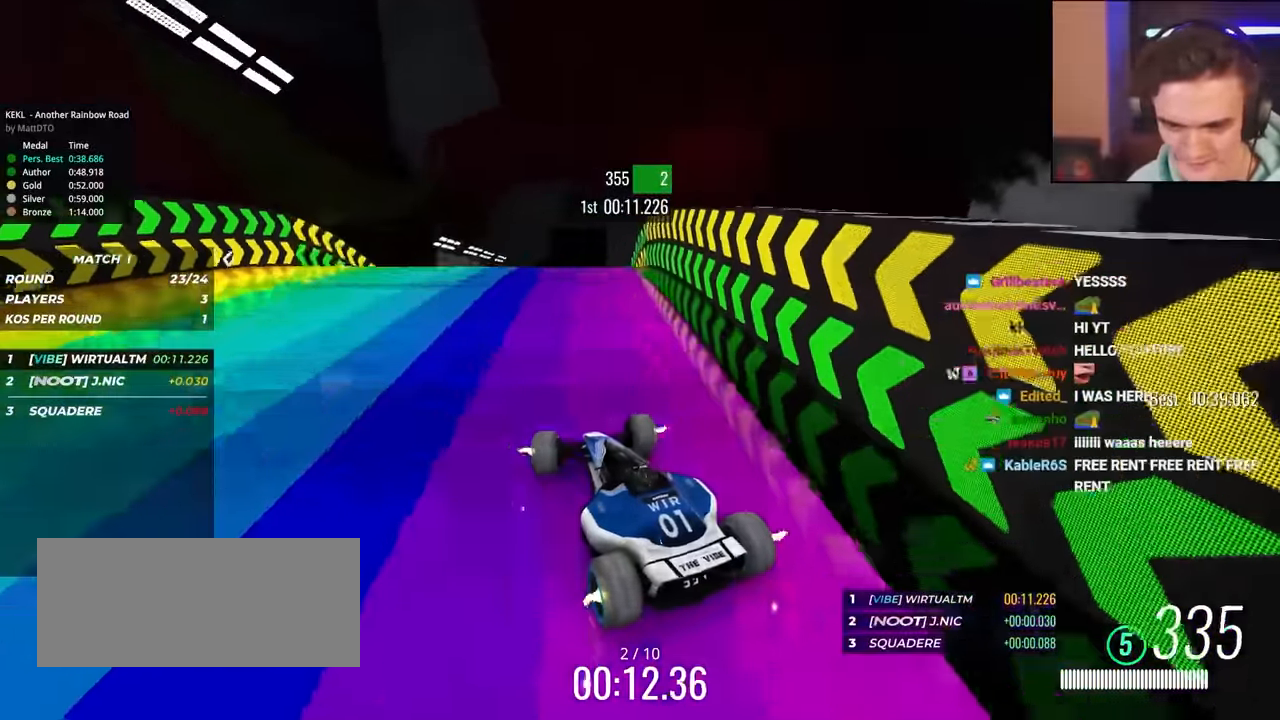
{"keys": ["left", "up"], "events": [[83, "left", "down"], [133, "left", "up"], [183, "left", "down"]]}
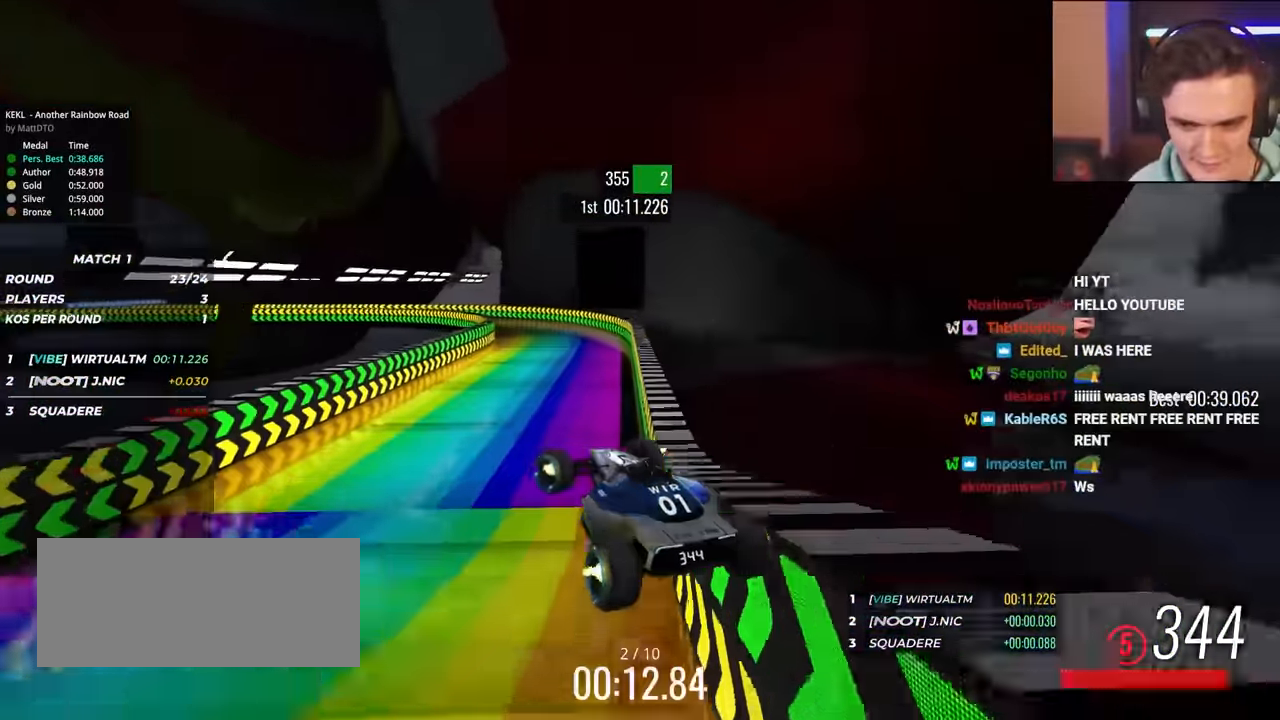
{"keys": ["right", "up"], "events": [[283, "left", "up"], [333, "right", "down"]]}
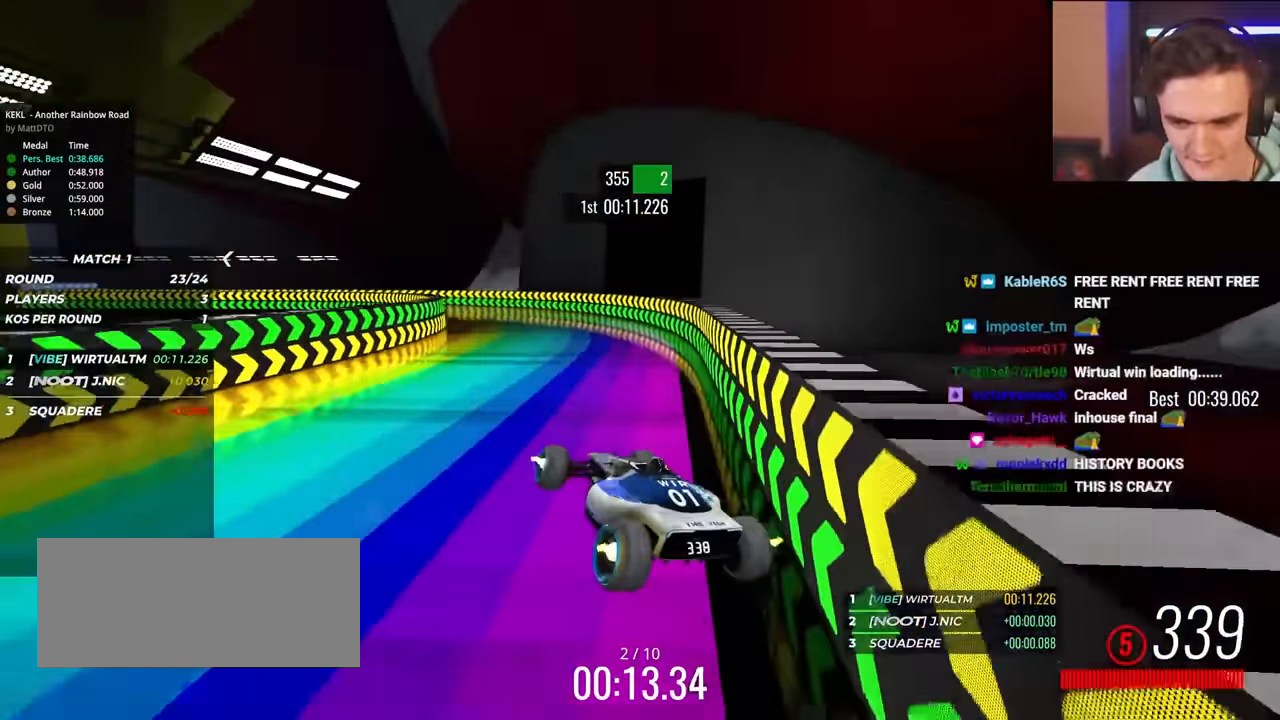
{"keys": ["right", "up"], "events": [[100, "right", "up"], [350, "right", "down"]]}
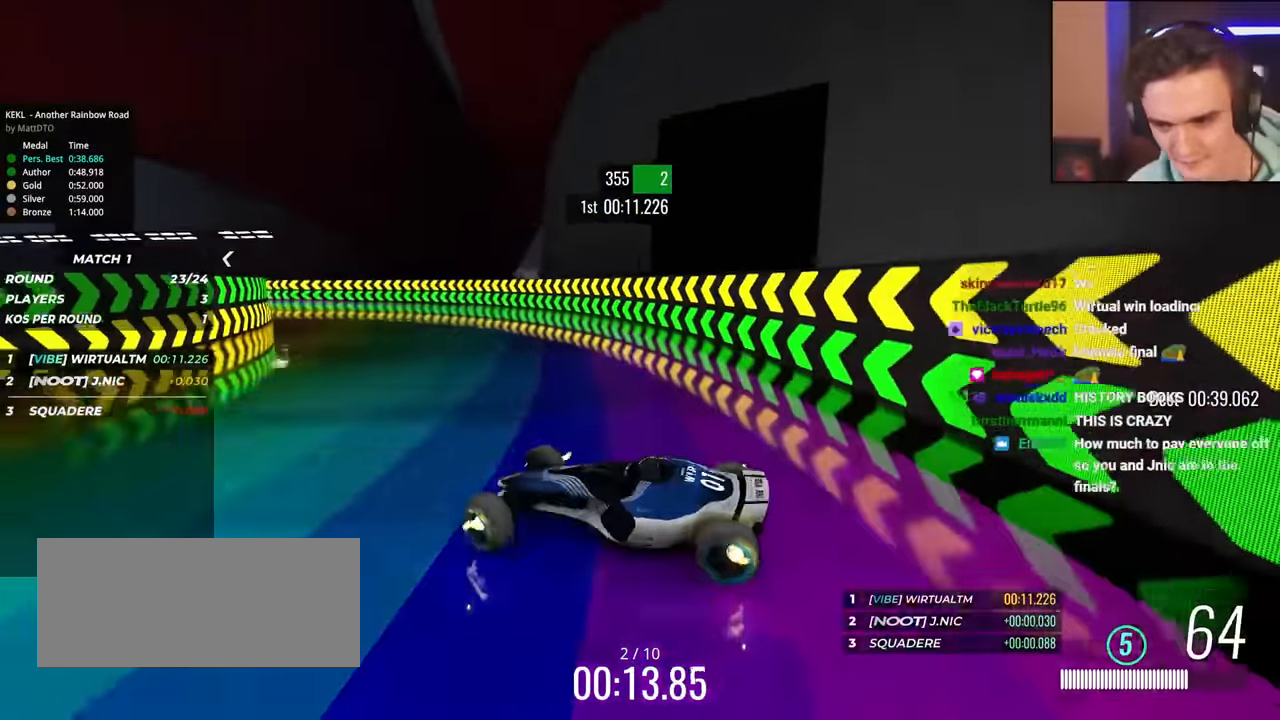
{"keys": ["right"], "events": [[317, "up", "up"]]}
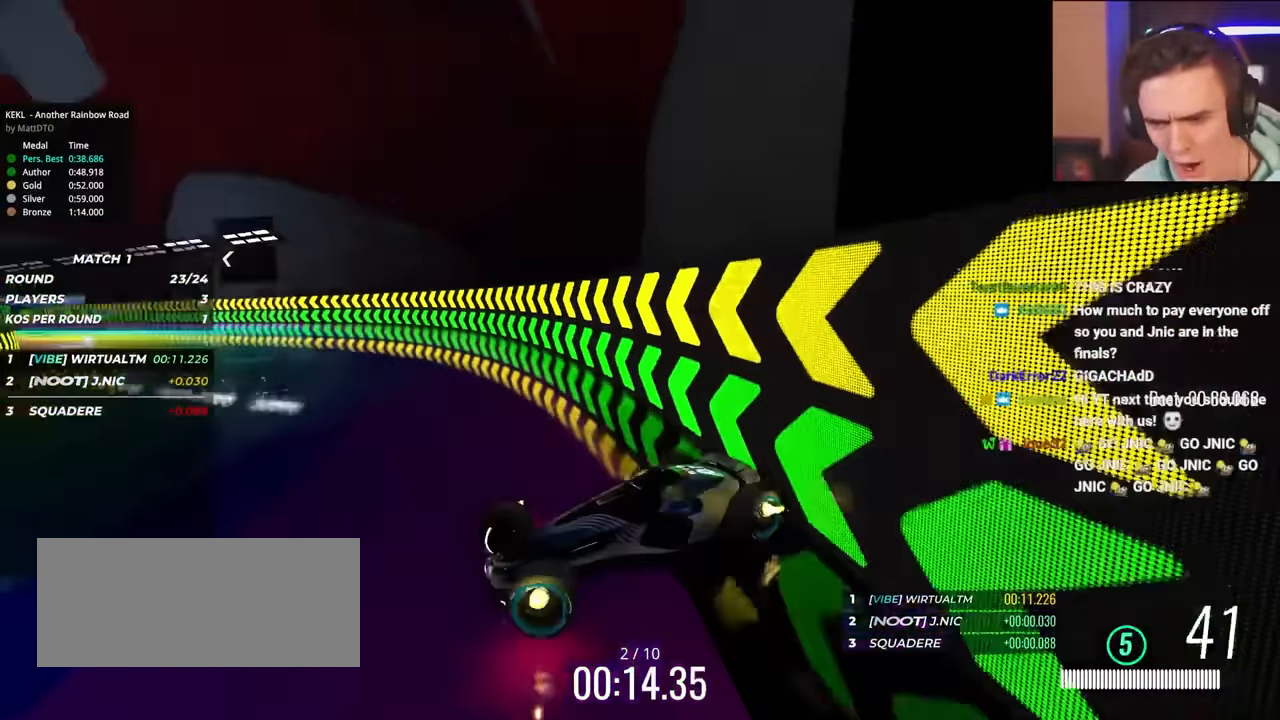
{"keys": ["right"], "events": [[100, "up", "down"], [150, "up", "up"], [200, "up", "down"], [233, "up", "up"]]}
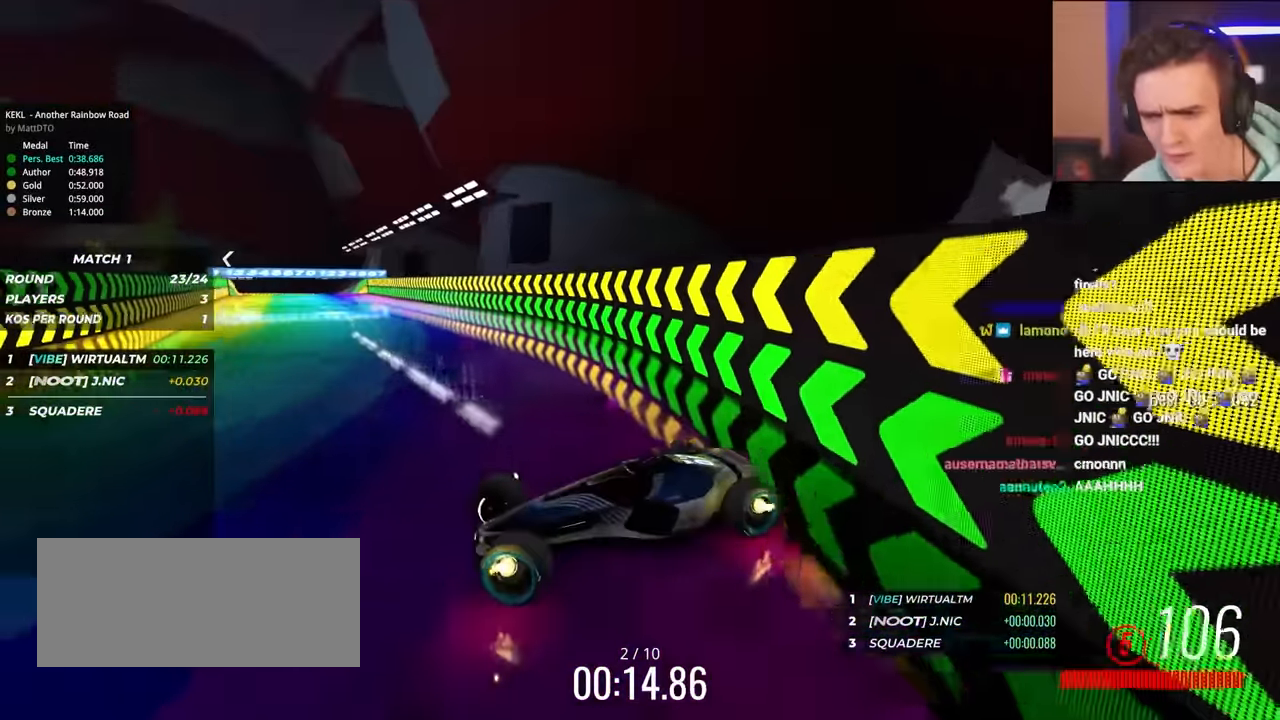
{"keys": ["right"], "events": [[17, "up", "down"], [350, "up", "up"]]}
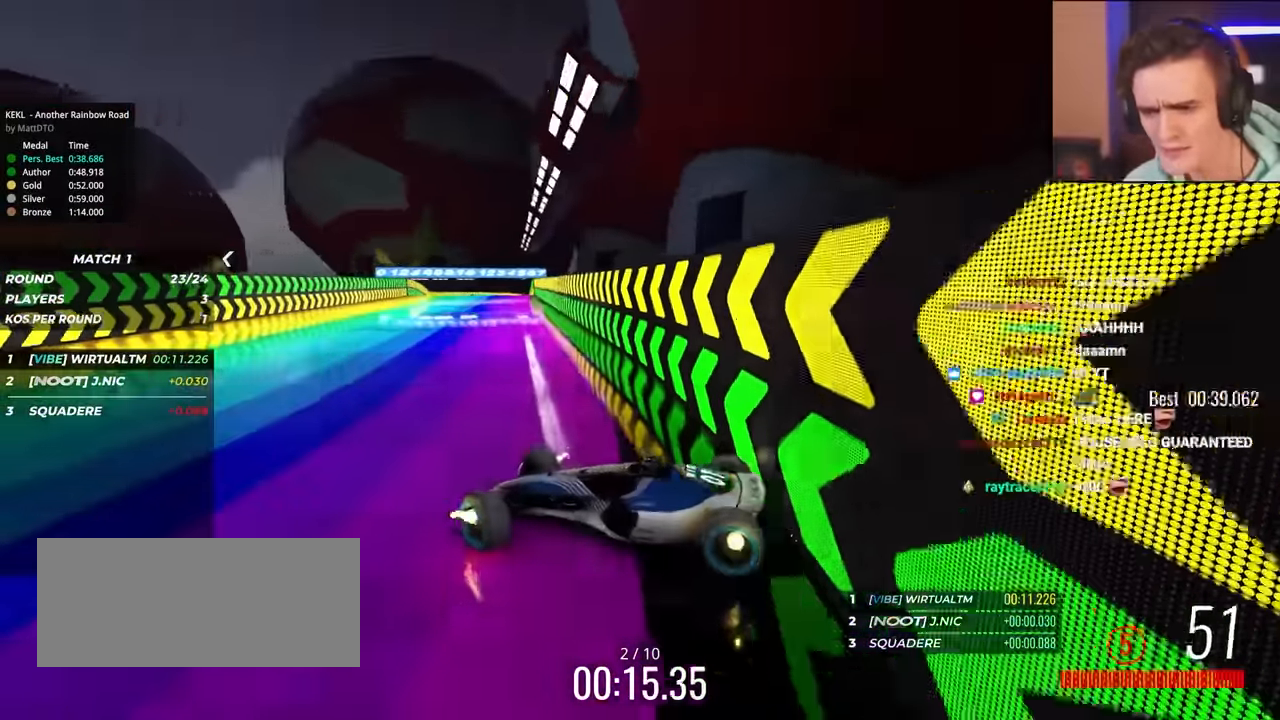
{"keys": ["up"], "events": [[83, "up", "down"], [500, "right", "up"]]}
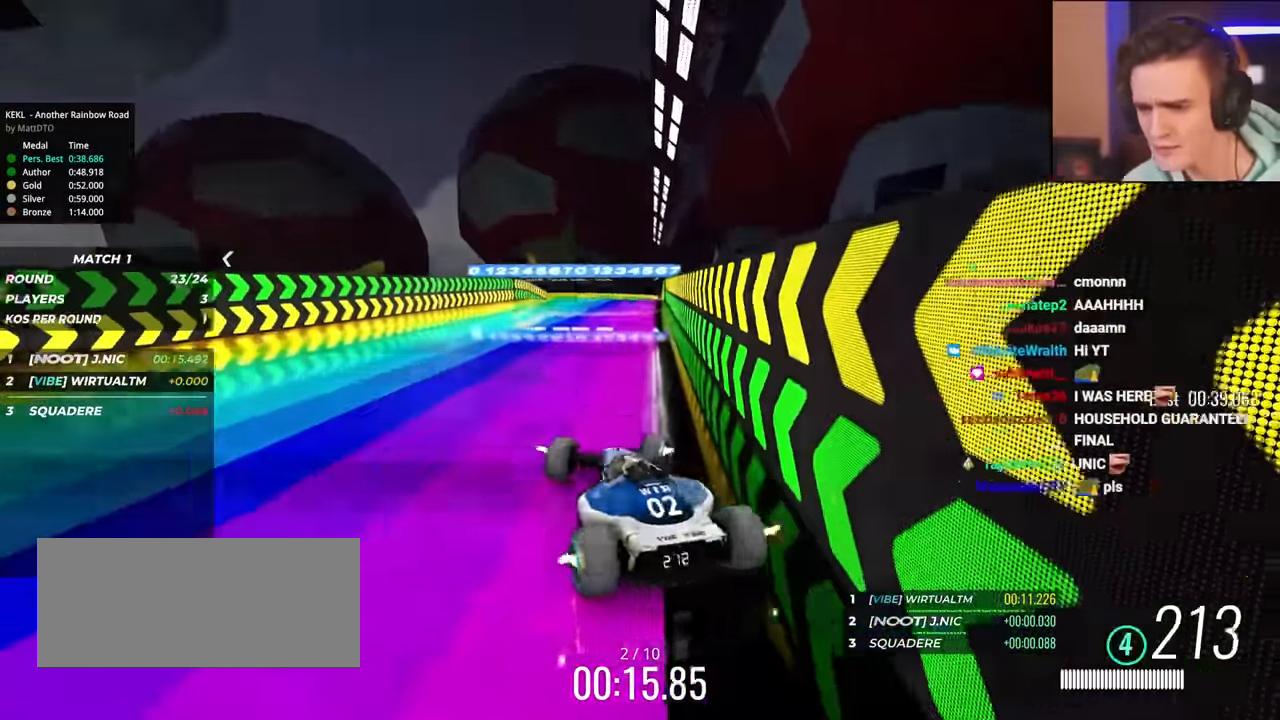
{"keys": ["left", "up"], "events": [[50, "left", "down"]]}
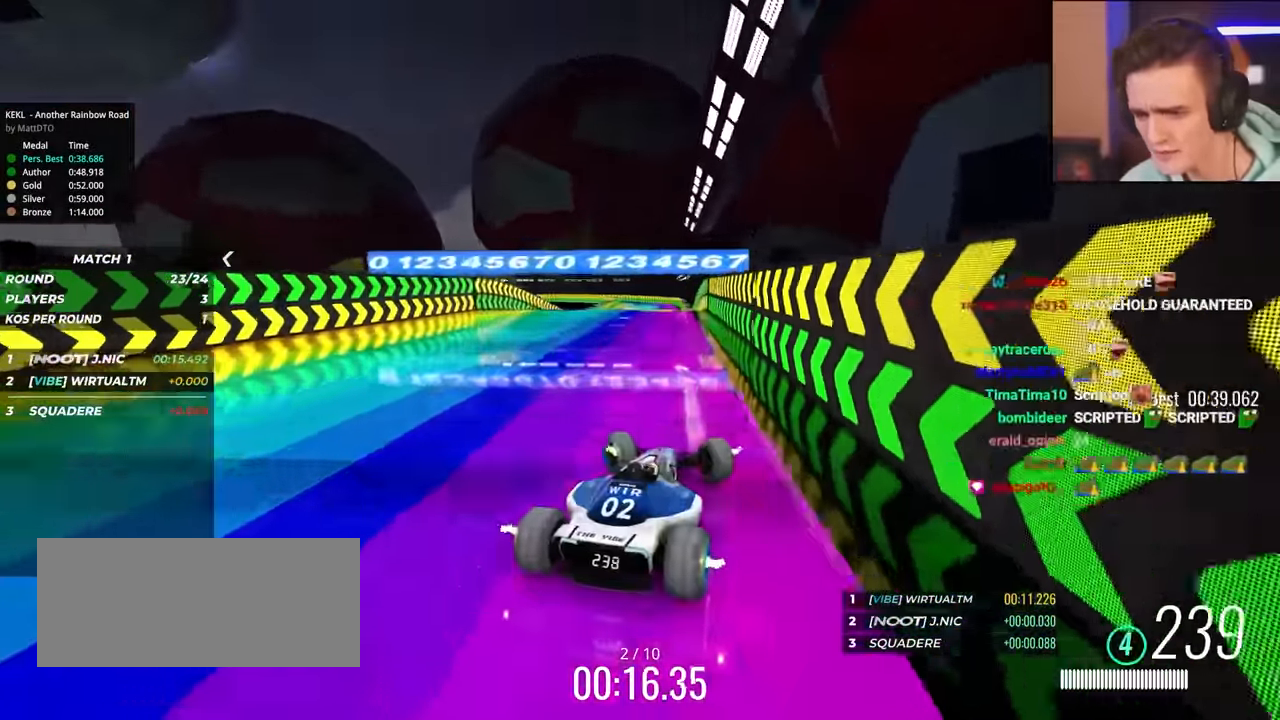
{"keys": ["up"], "events": [[17, "left", "up"], [433, "left", "down"], [483, "left", "up"]]}
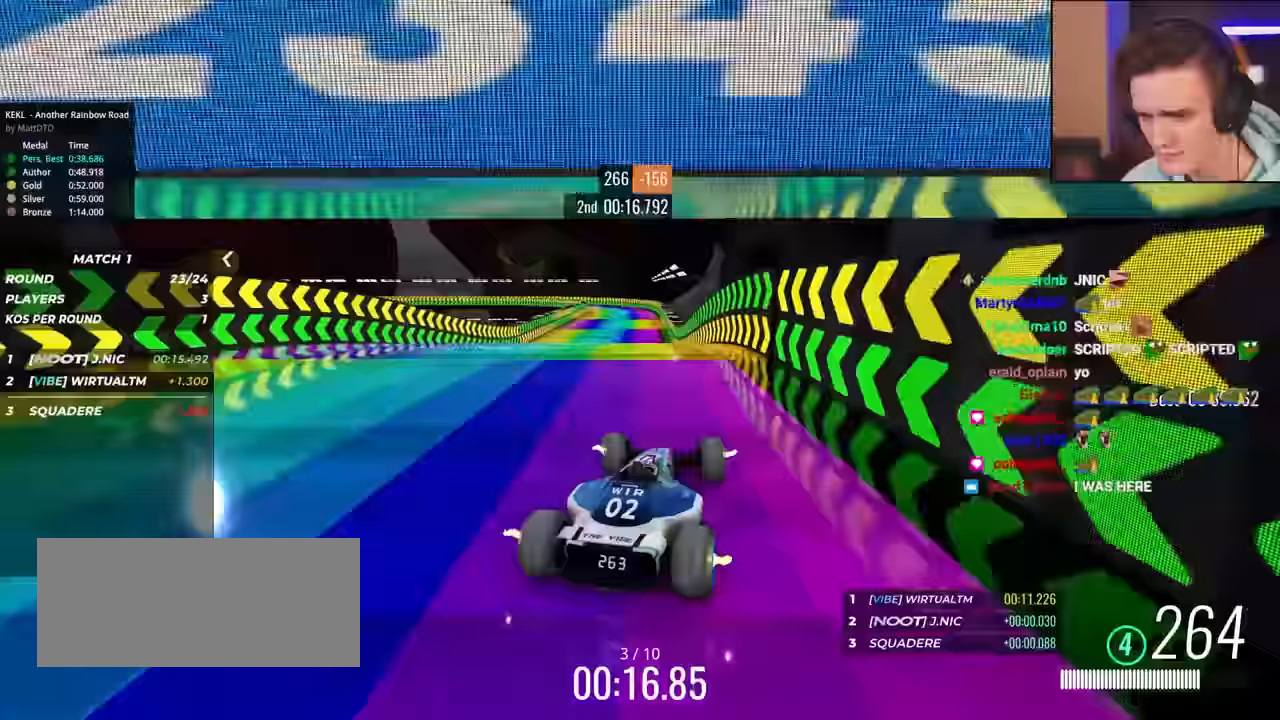
{"keys": ["right", "up"], "events": [[500, "right", "down"]]}
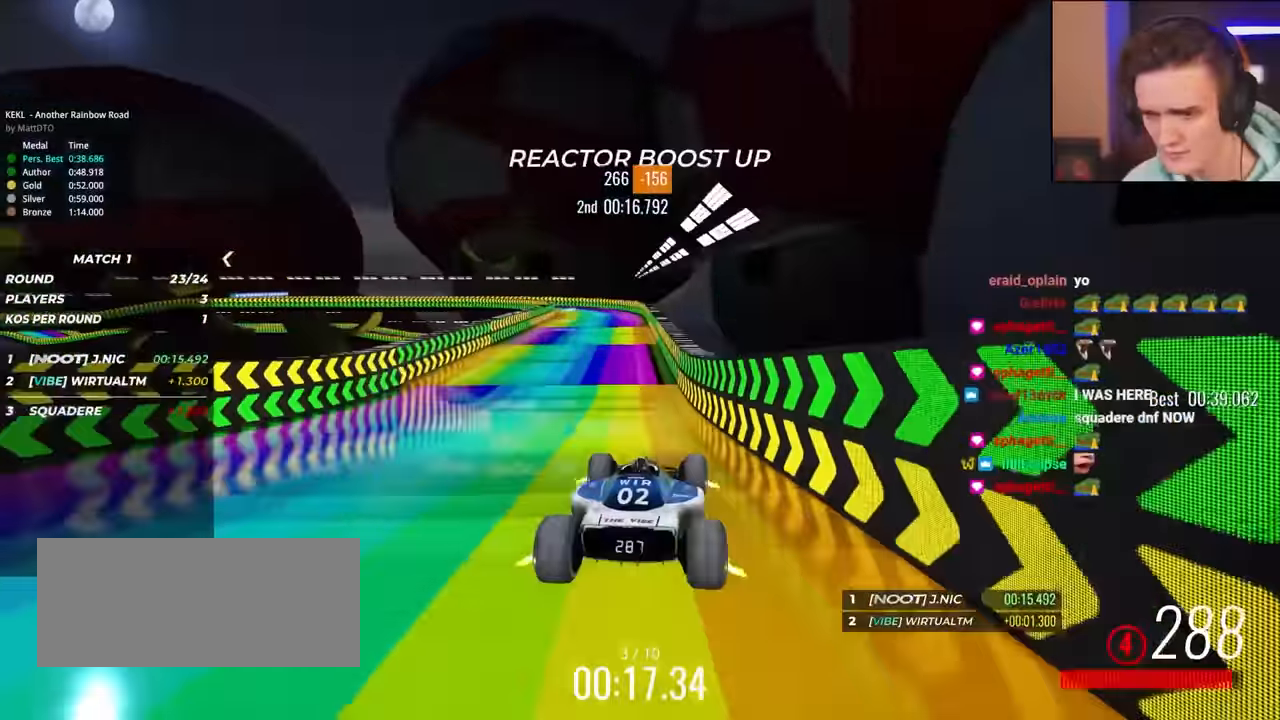
{"keys": ["up"], "events": [[183, "right", "up"]]}
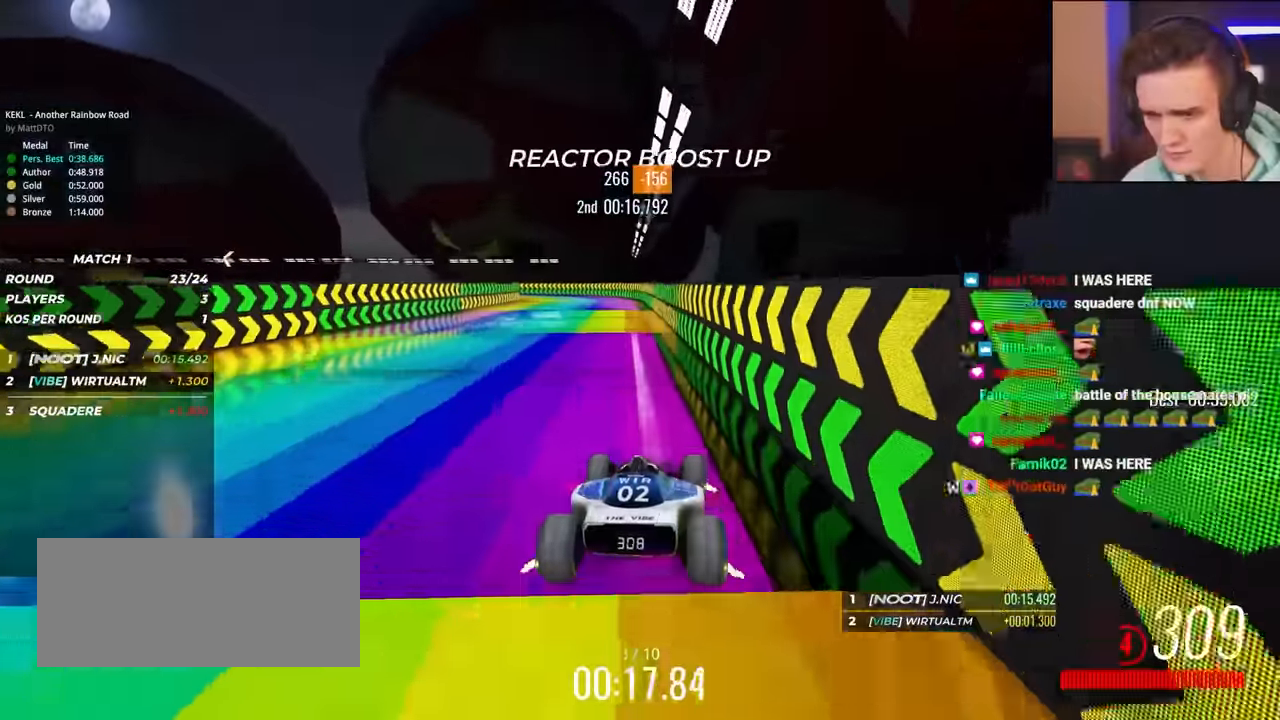
{"keys": ["up"], "events": [[350, "left", "down"], [433, "left", "up"]]}
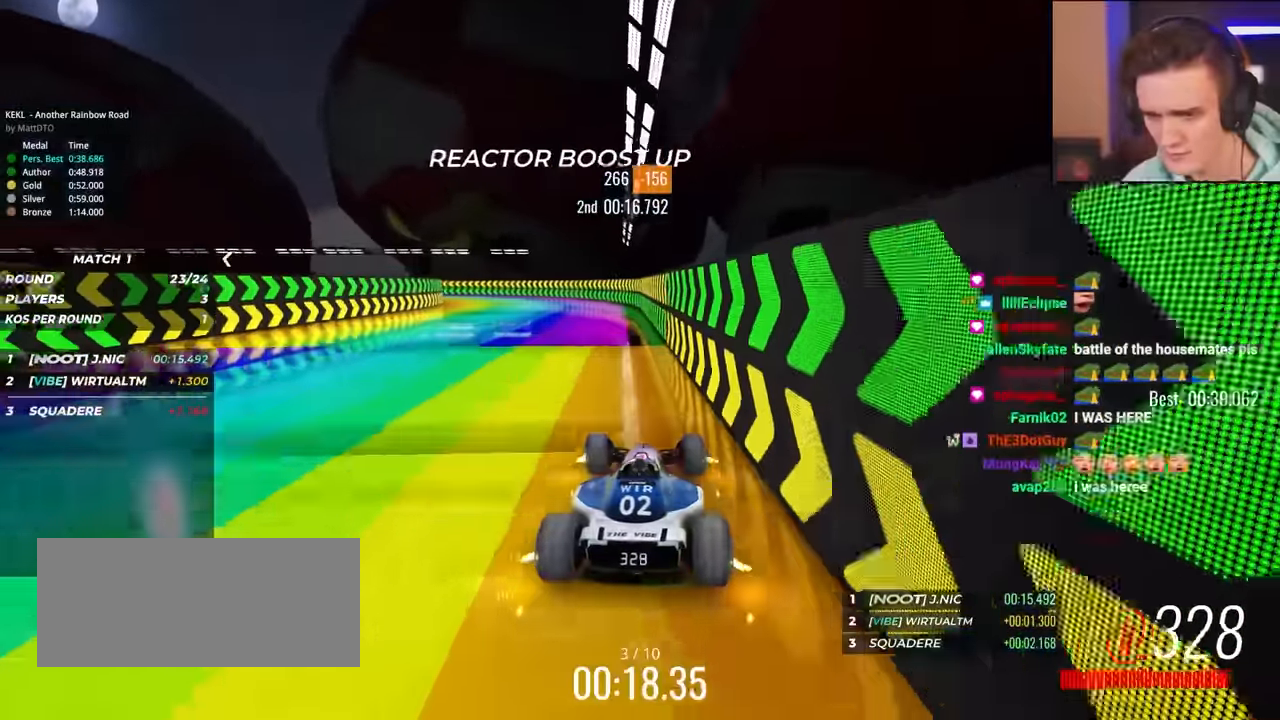
{"keys": ["up"], "events": [[317, "right", "down"], [367, "right", "up"]]}
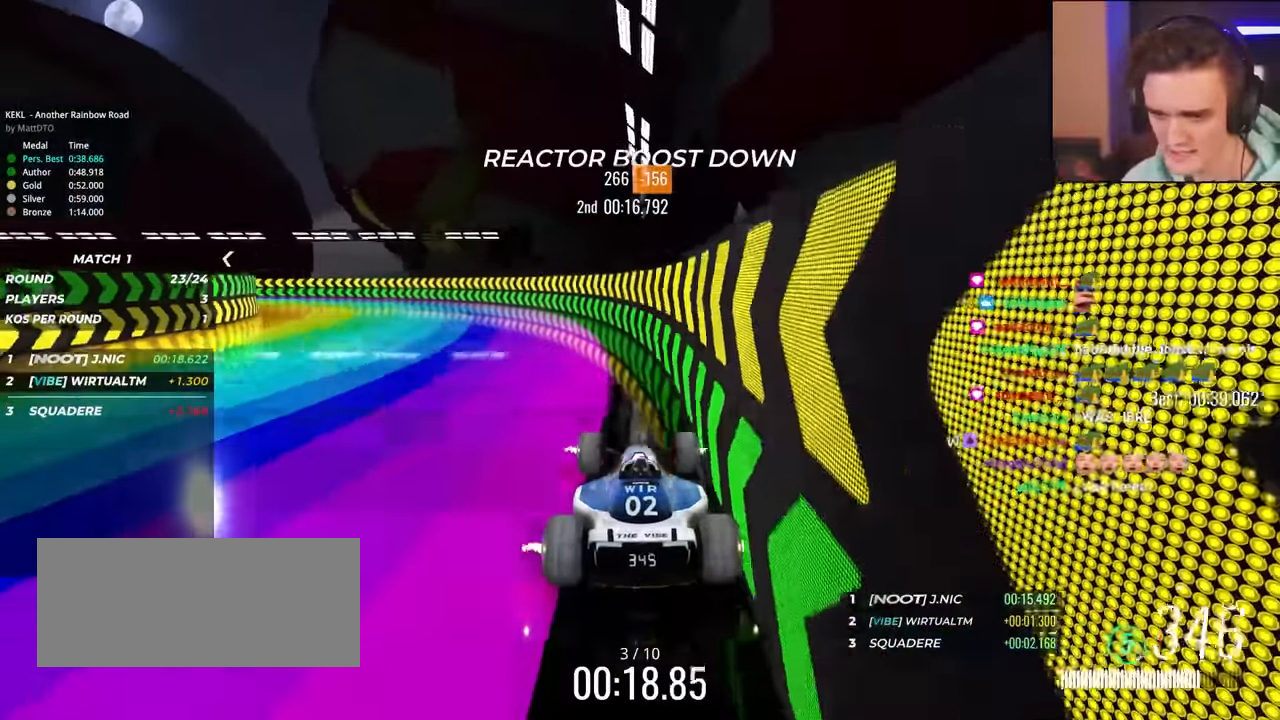
{"keys": ["left", "up"], "events": [[150, "left", "down"]]}
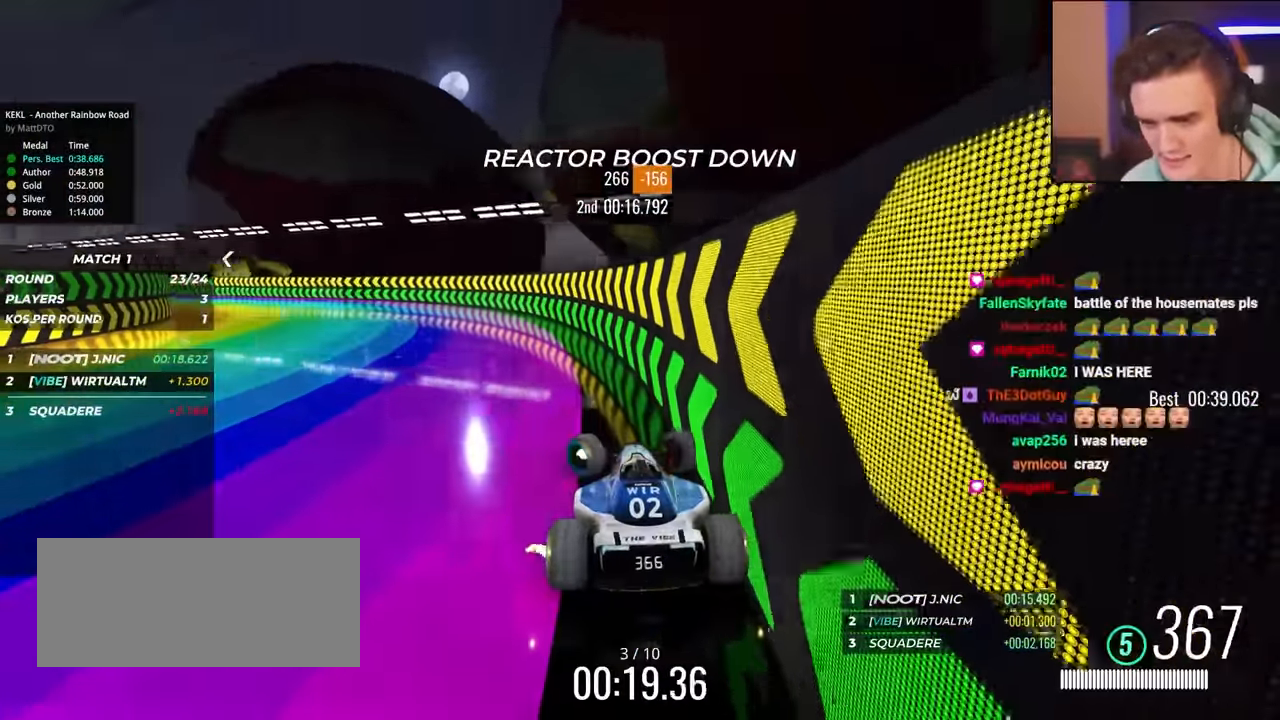
{"keys": ["left", "up"], "events": []}
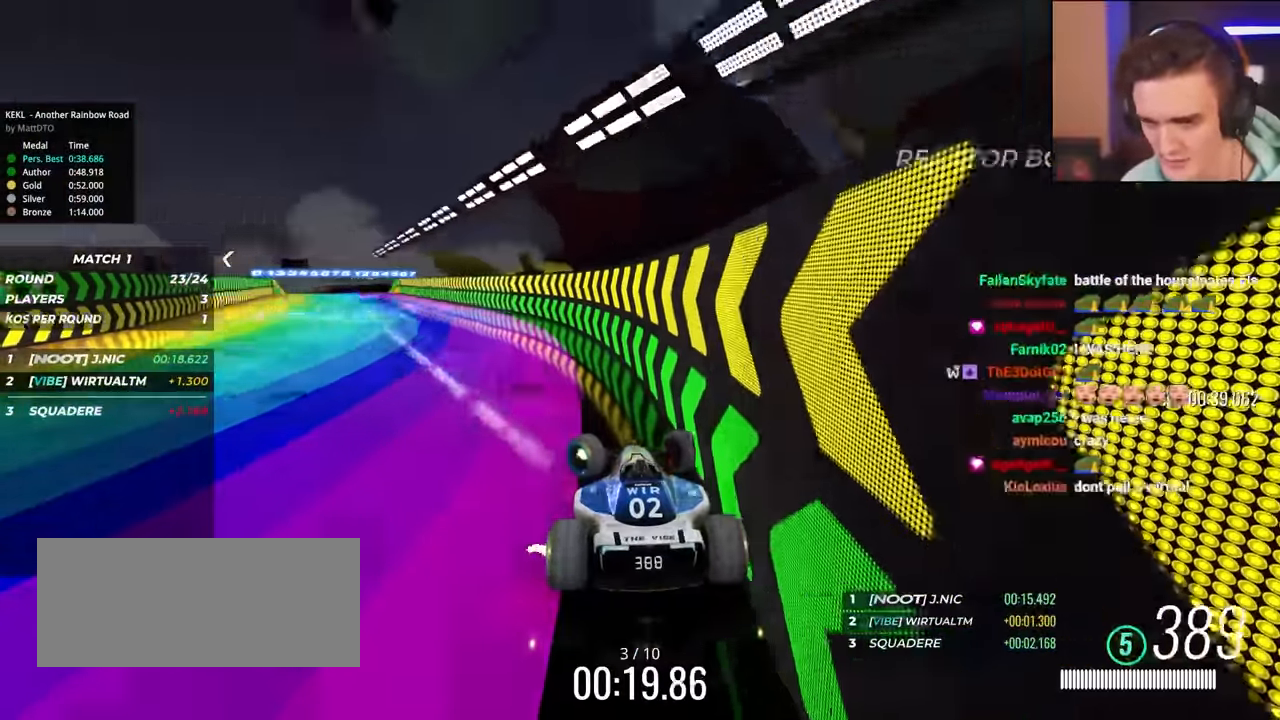
{"keys": ["up"], "events": [[217, "left", "up"], [367, "right", "down"], [500, "right", "up"]]}
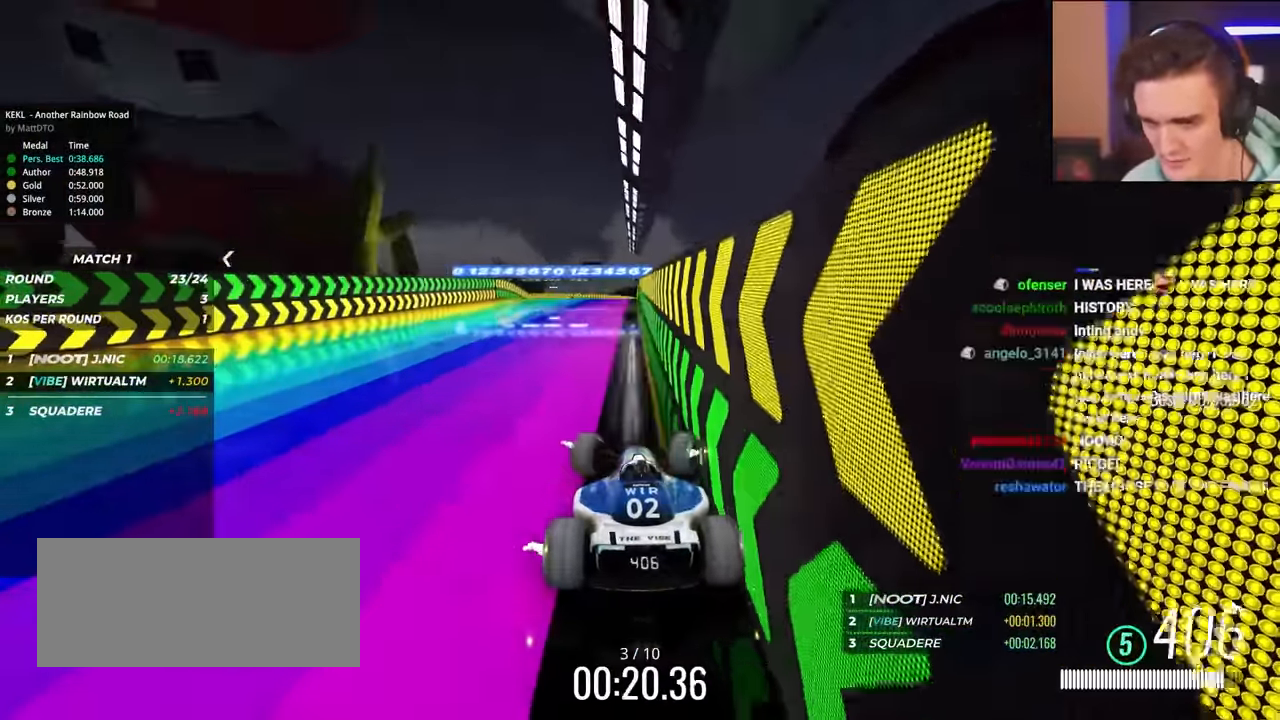
{"keys": ["up"], "events": [[50, "right", "down"], [183, "right", "up"], [383, "left", "down"], [467, "left", "up"]]}
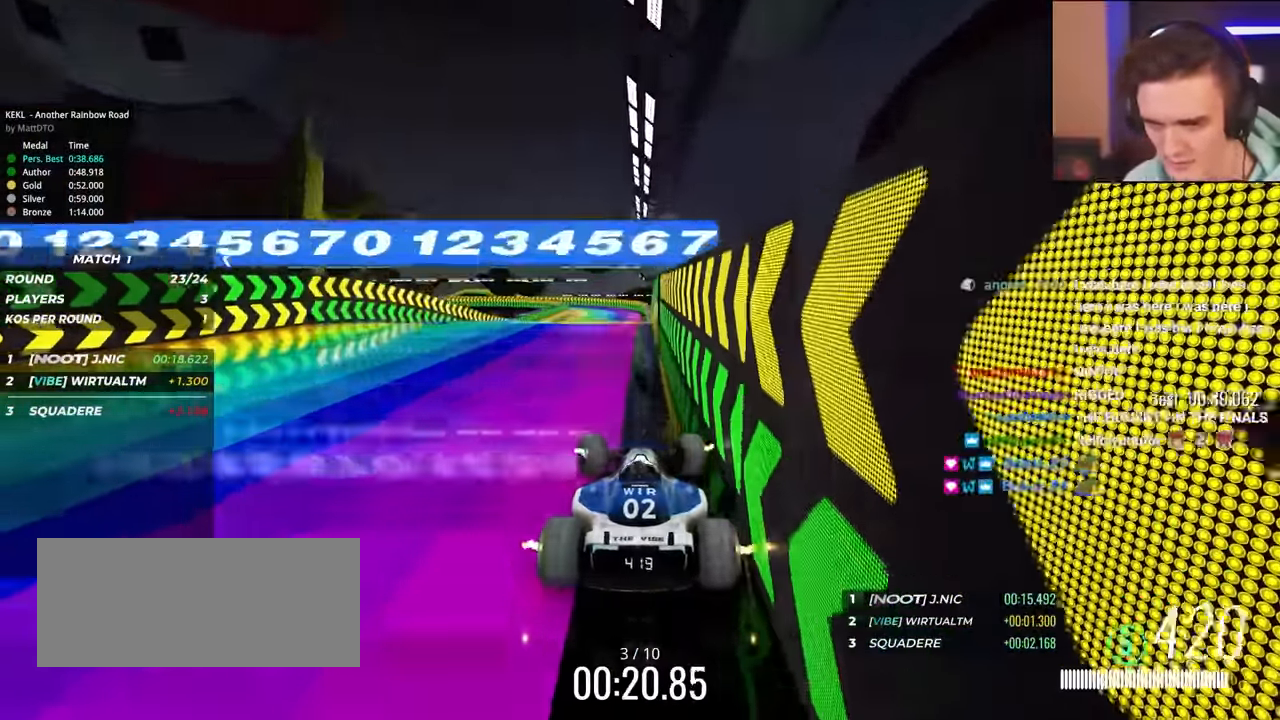
{"keys": ["up"], "events": [[117, "right", "down"], [150, "right", "up"]]}
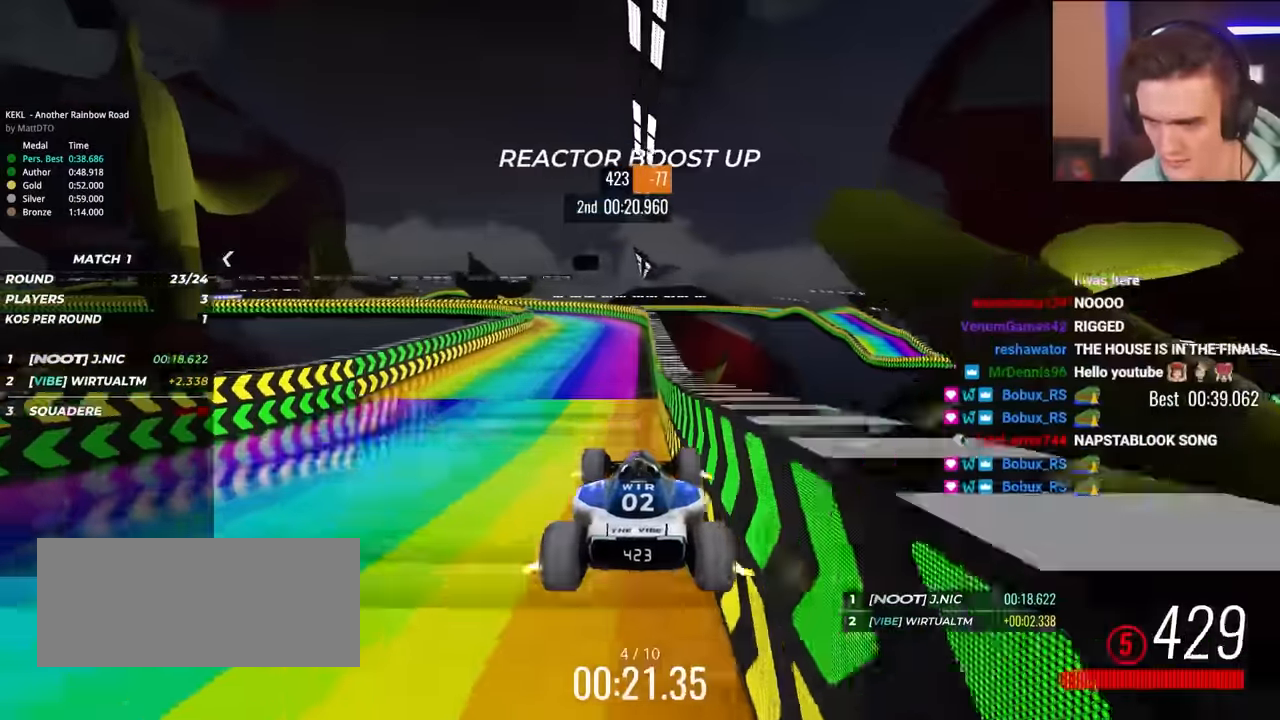
{"keys": ["left", "up"], "events": [[133, "right", "down"], [216, "right", "up"], [450, "left", "down"]]}